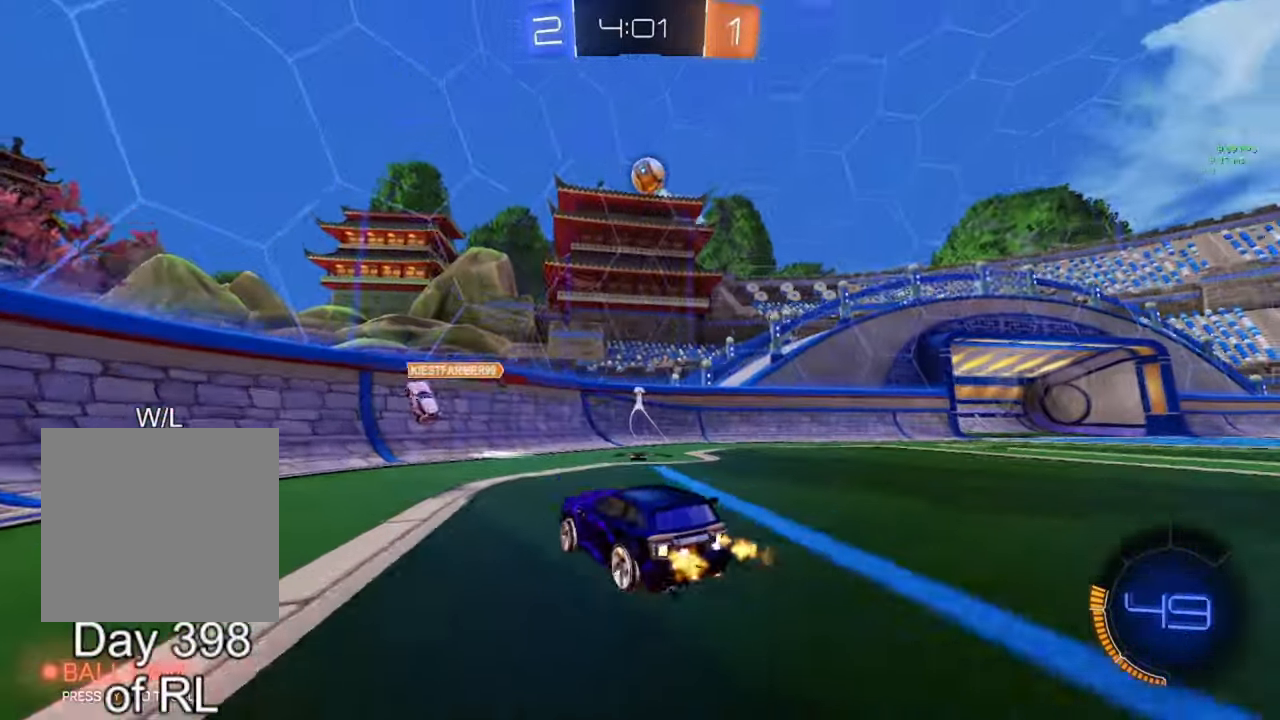
Gameplay with a controller (Xbox layout); each line is a JSON object with the inputs held at the frame after it. "events" lists button and stick changes between this image and that frame as [ms after this image, input, new state], when the widget could be followed in between.
{"buttons": ["R2"], "left_stick": "center", "right_stick": "center", "events": [[83, "left_stick", "center"], [250, "left_stick", "right"], [367, "left_stick", "center"]]}
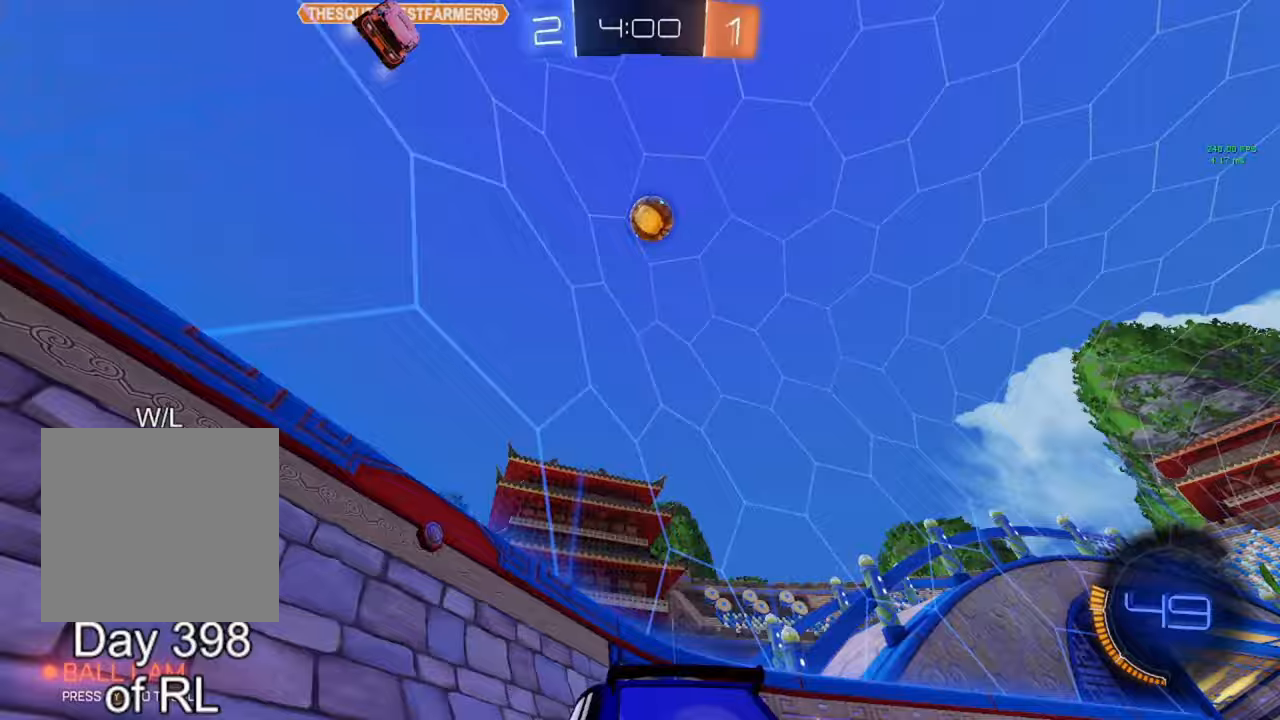
{"buttons": ["R2"], "left_stick": "center", "right_stick": "center", "events": [[250, "R2", "up"], [283, "L2", "down"], [367, "left_stick", "right"], [433, "L2", "up"], [433, "R2", "down"], [500, "left_stick", "center"]]}
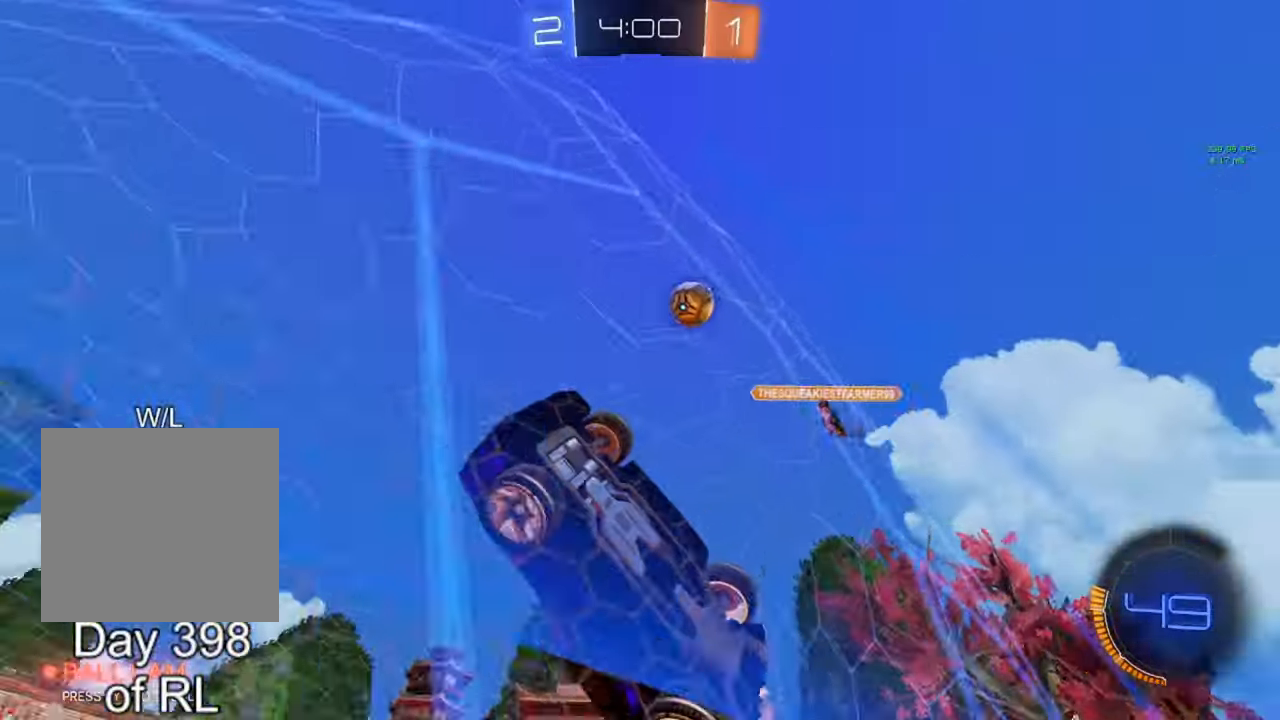
{"buttons": ["R2"], "left_stick": "right", "right_stick": "center", "events": [[83, "left_stick", "right"], [267, "L2", "down"], [283, "R2", "up"], [283, "left_stick", "center"], [350, "left_stick", "right"], [417, "L2", "up"], [450, "R2", "down"]]}
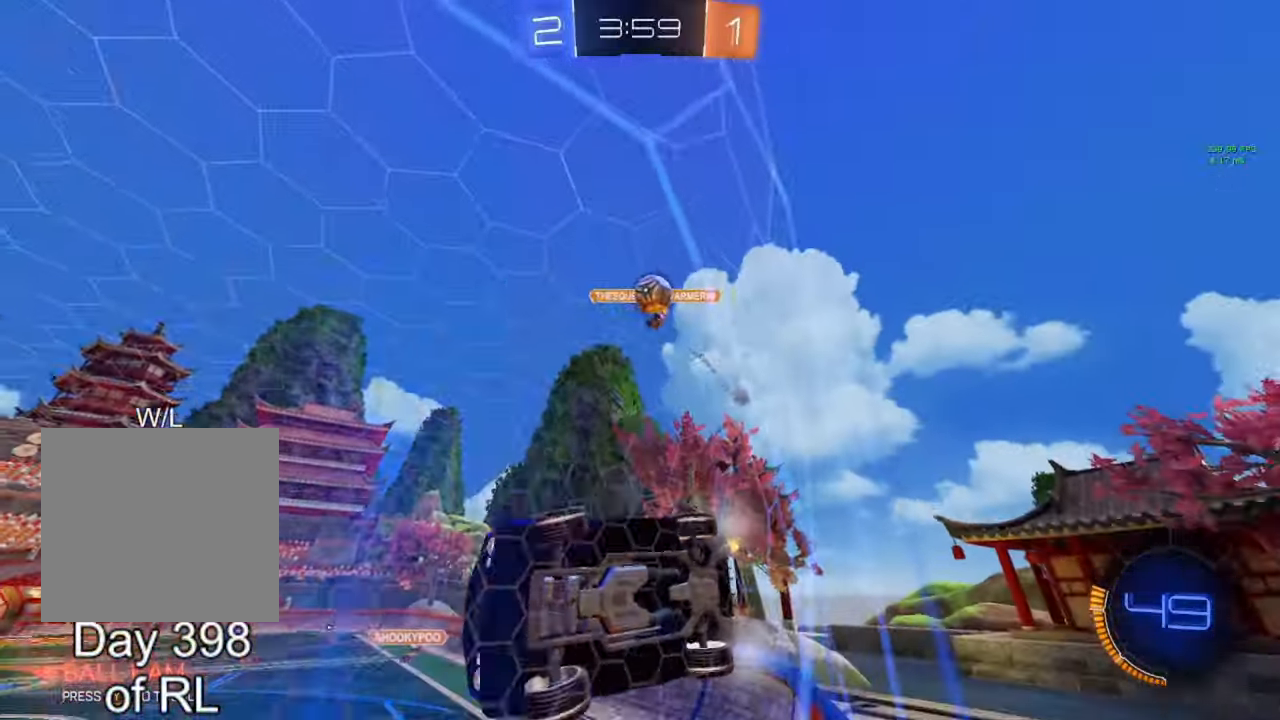
{"buttons": ["R2"], "left_stick": "left", "right_stick": "center", "events": [[150, "L2", "down"], [167, "R2", "up"], [350, "R2", "down"], [367, "left_stick", "left"], [400, "L2", "up"]]}
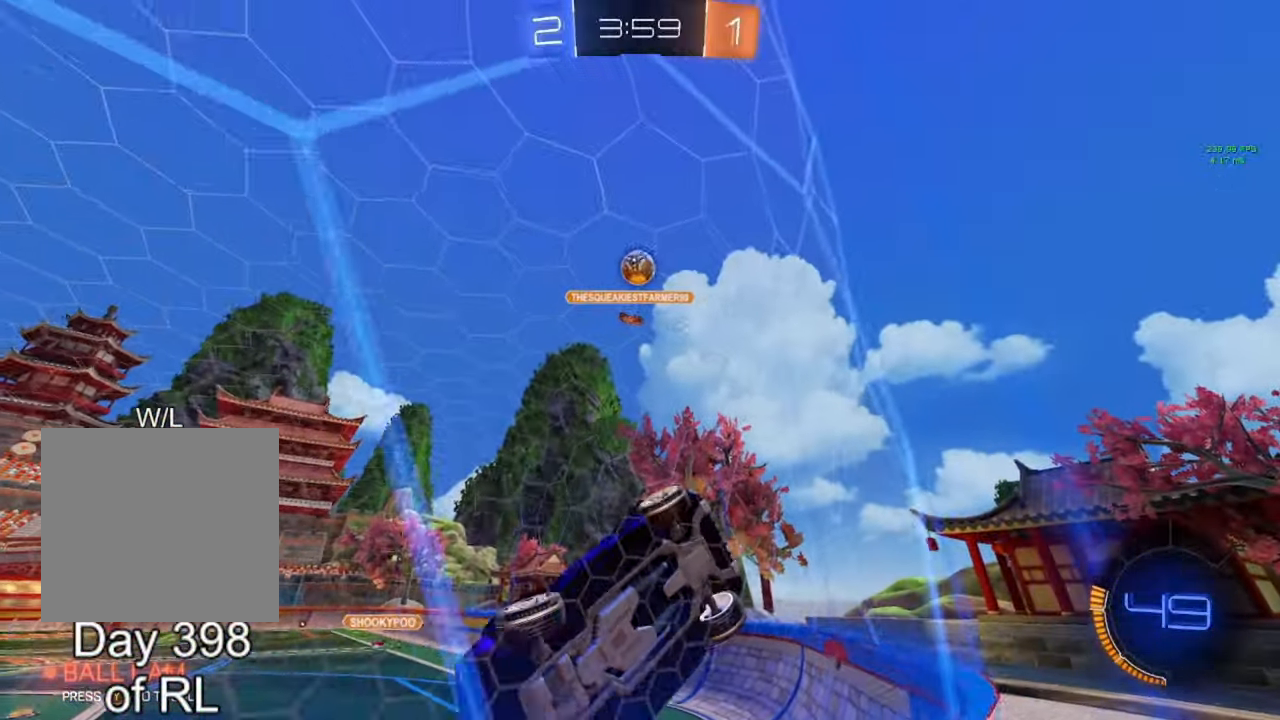
{"buttons": ["R2"], "left_stick": "right", "right_stick": "center", "events": [[33, "left_stick", "center"], [83, "left_stick", "right"]]}
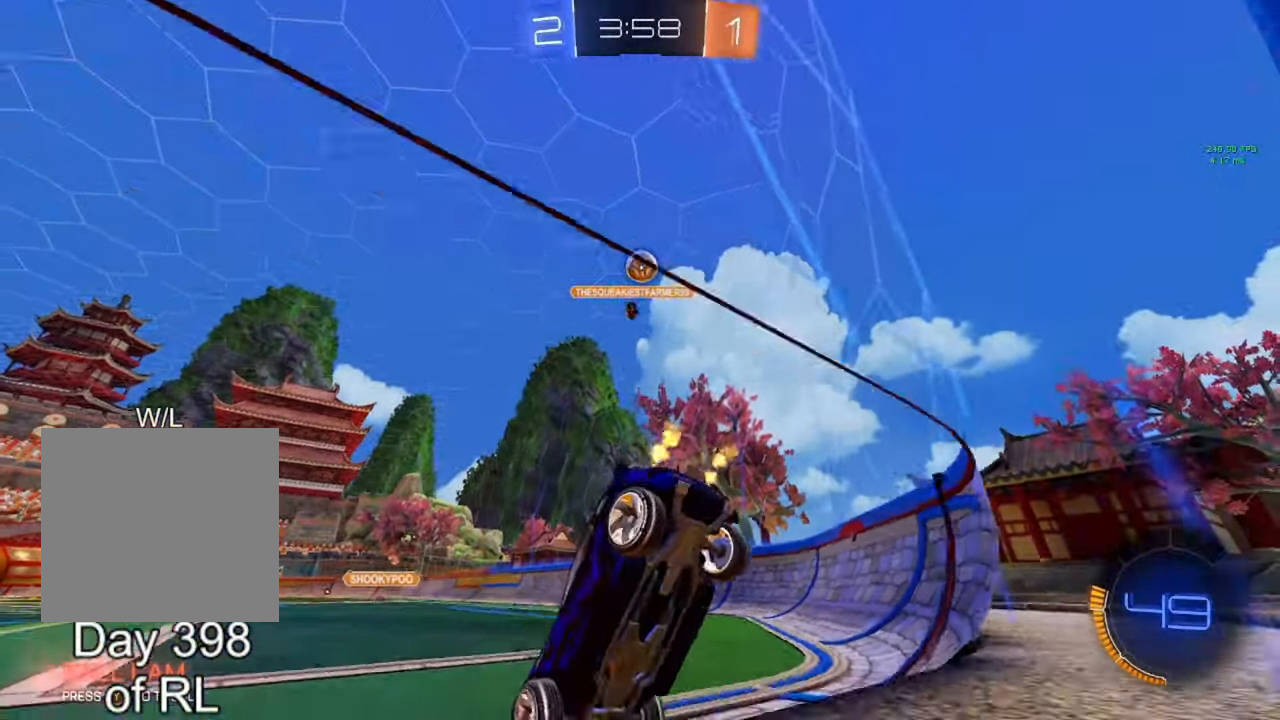
{"buttons": [], "left_stick": "center", "right_stick": "center", "events": [[350, "R2", "up"], [400, "left_stick", "center"]]}
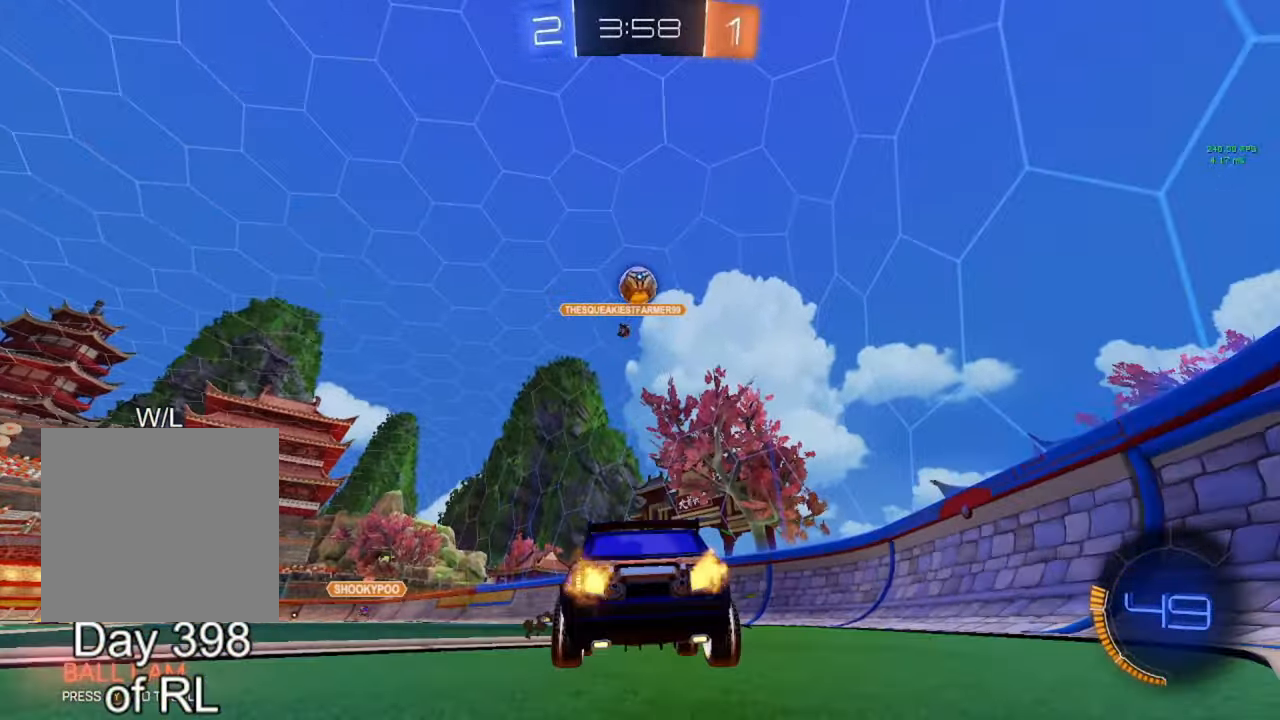
{"buttons": ["R2"], "left_stick": "left", "right_stick": "center", "events": [[33, "R2", "down"], [433, "left_stick", "left"]]}
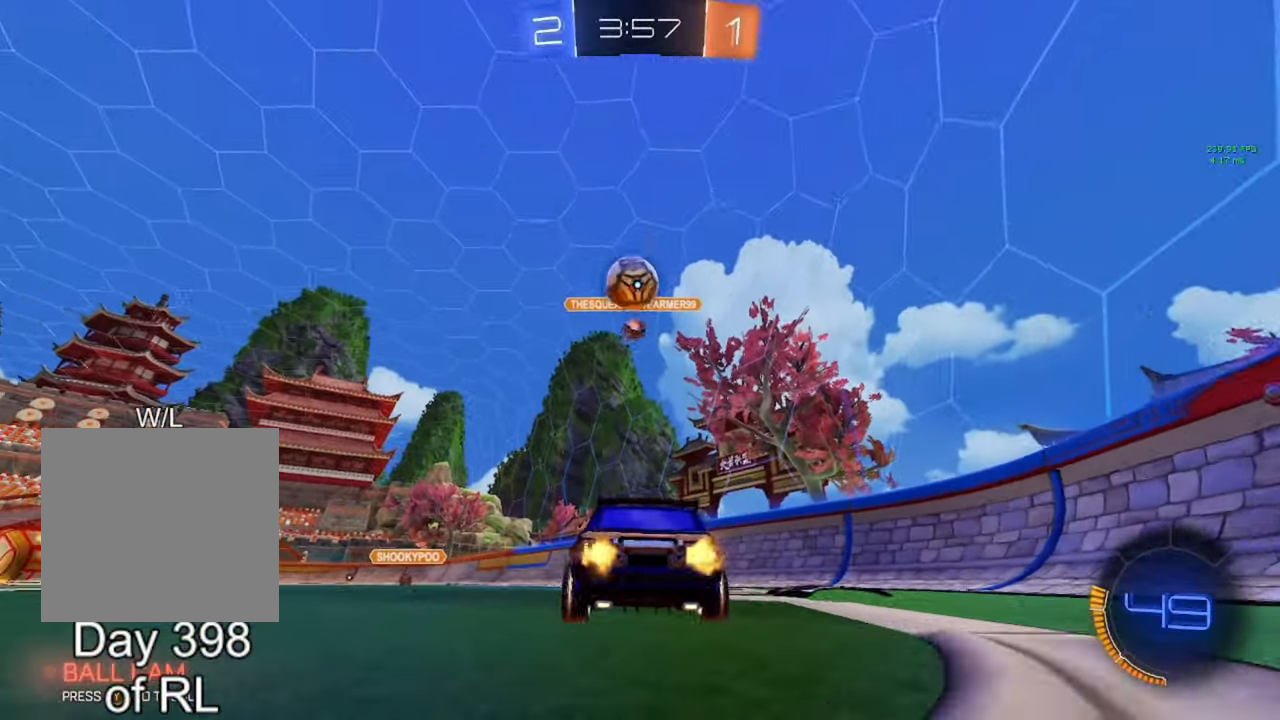
{"buttons": ["Y", "R2"], "left_stick": "left", "right_stick": "center", "events": [[50, "left_stick", "center"], [83, "B", "down"], [183, "B", "up"], [233, "left_stick", "left"], [483, "Y", "down"]]}
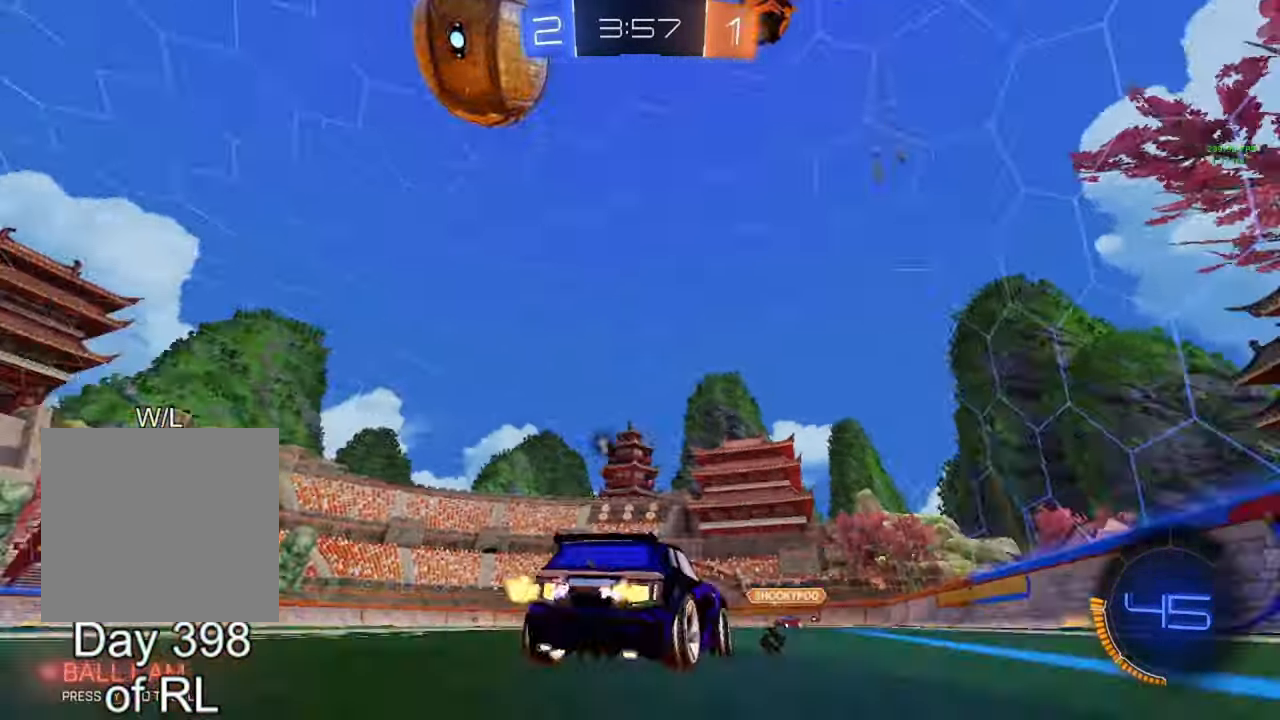
{"buttons": ["R2"], "left_stick": "left", "right_stick": "center", "events": [[67, "Y", "up"], [233, "Y", "down"], [333, "Y", "up"]]}
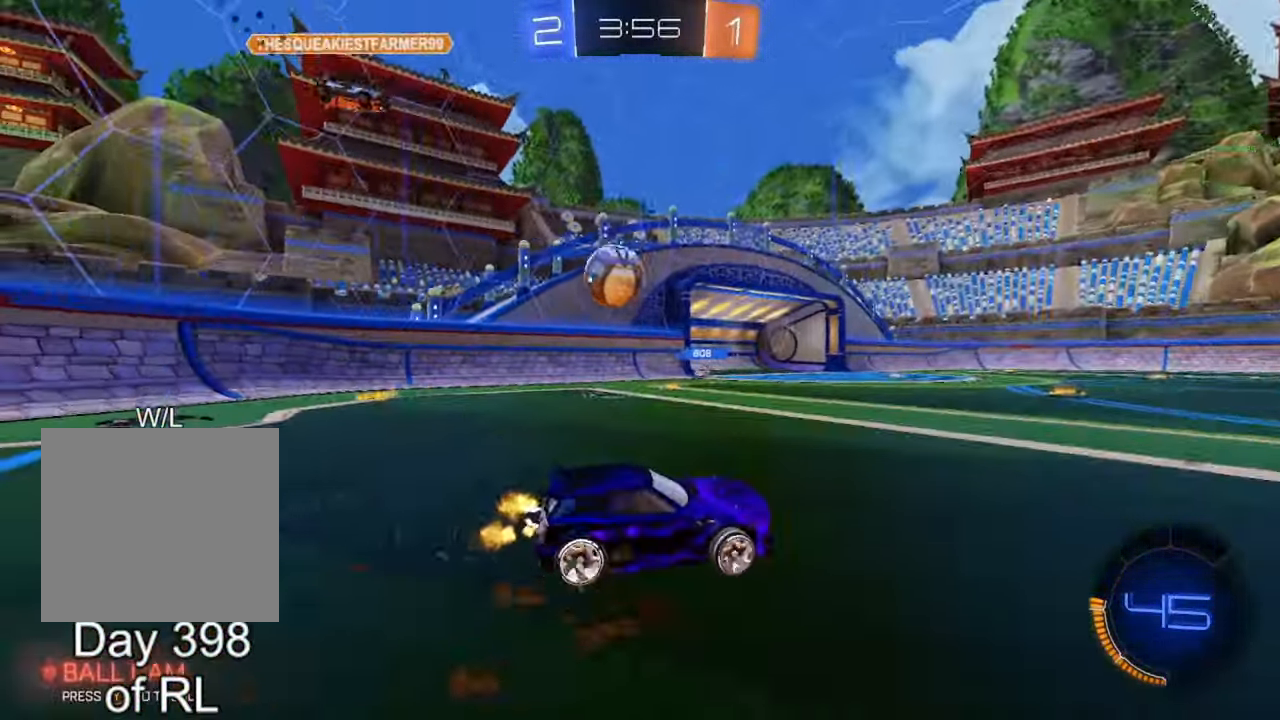
{"buttons": ["R2"], "left_stick": "center", "right_stick": "center", "events": [[300, "left_stick", "center"], [350, "left_stick", "right"], [450, "left_stick", "center"]]}
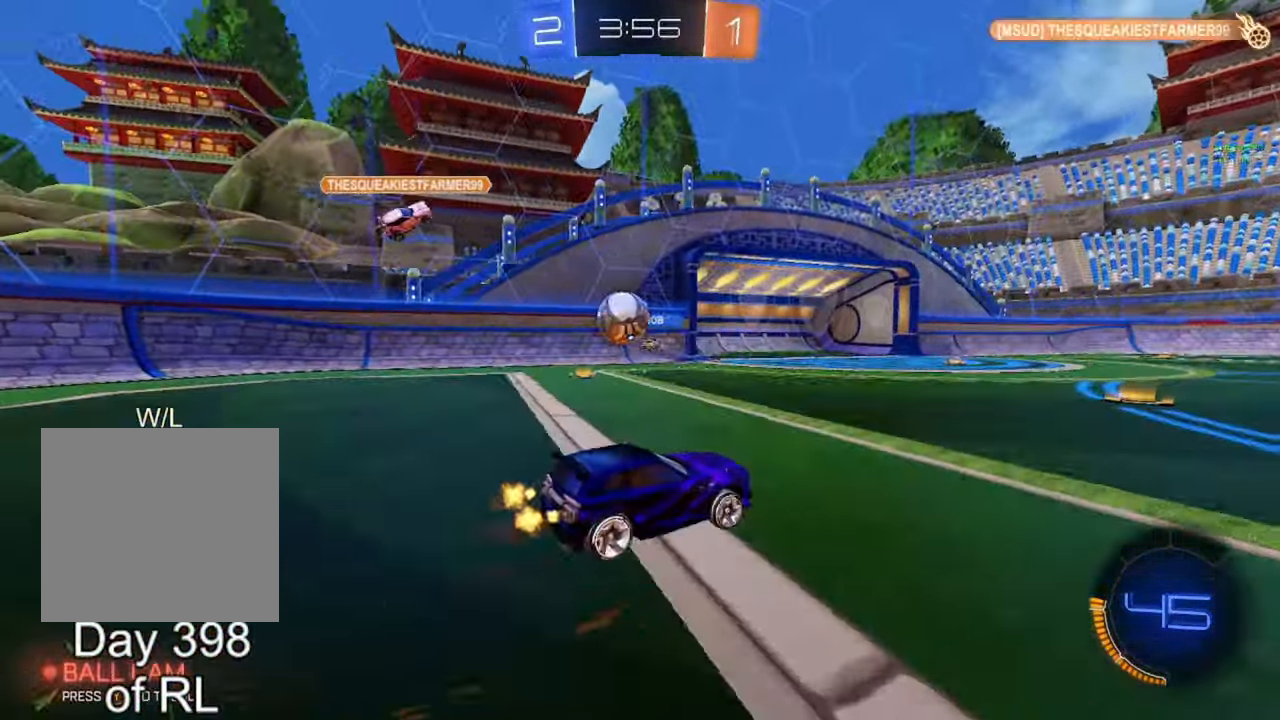
{"buttons": ["R2"], "left_stick": "left", "right_stick": "center", "events": [[333, "Y", "down"], [333, "left_stick", "right"], [417, "left_stick", "center"], [433, "Y", "up"], [500, "left_stick", "left"]]}
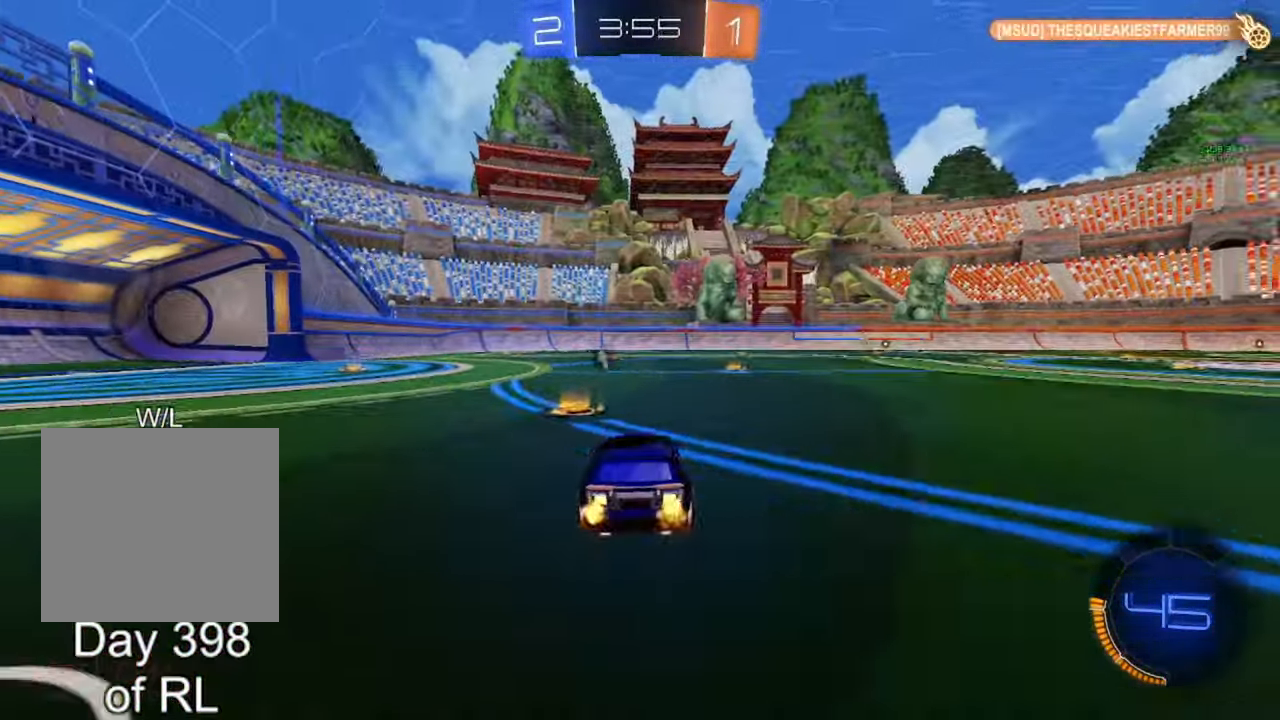
{"buttons": ["B", "R2"], "left_stick": "right", "right_stick": "center", "events": [[133, "left_stick", "center"], [183, "left_stick", "right"], [367, "B", "down"]]}
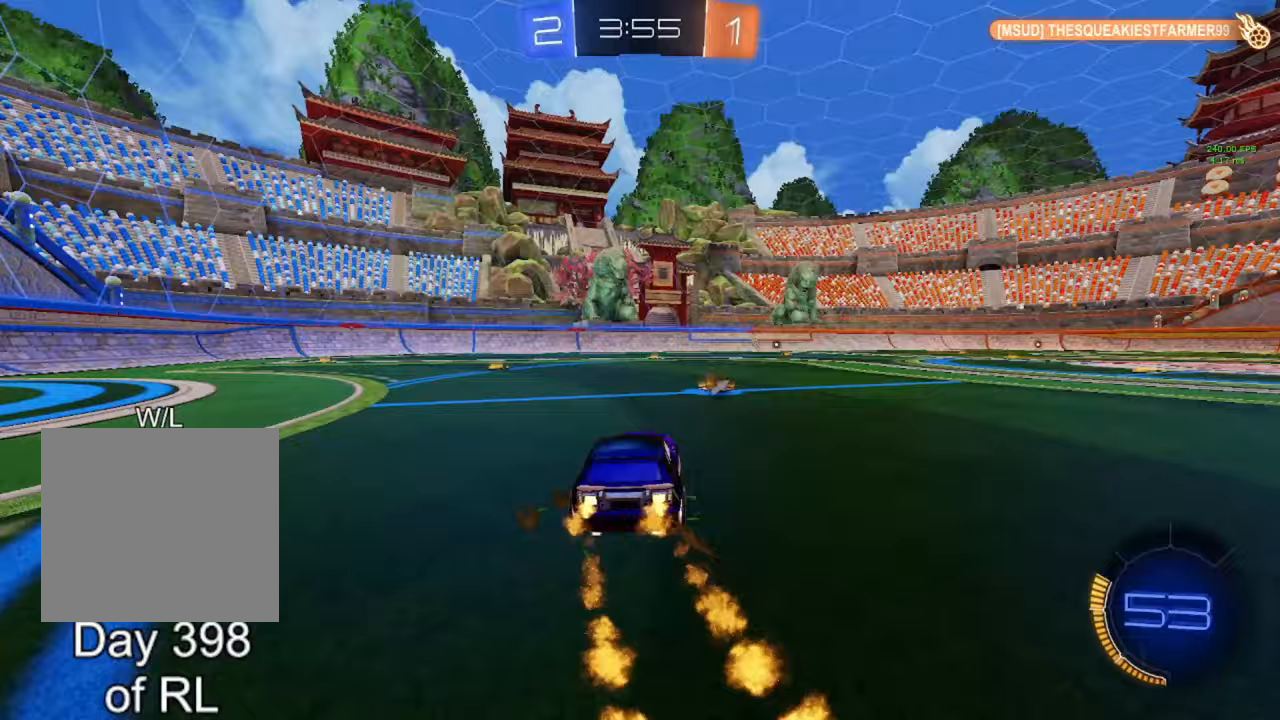
{"buttons": ["B", "L1", "R2"], "left_stick": "down", "right_stick": "center", "events": [[167, "A", "down"], [250, "L1", "down"], [250, "left_stick", "up-left"], [267, "A", "up"], [267, "B", "up"], [333, "A", "down"], [333, "B", "down"], [400, "A", "up"], [400, "Y", "down"], [400, "left_stick", "down-right"], [467, "Y", "up"], [483, "left_stick", "down"]]}
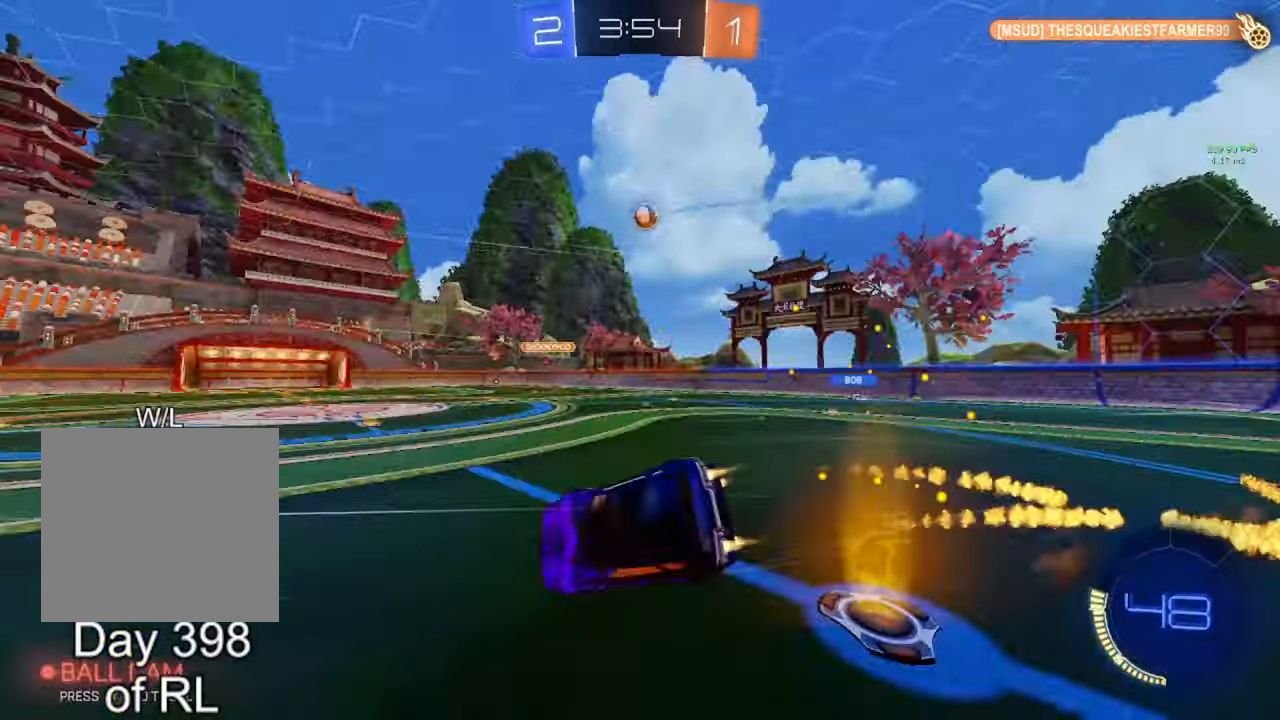
{"buttons": ["L1", "R2"], "left_stick": "left", "right_stick": "center", "events": [[50, "left_stick", "down-left"], [183, "B", "up"], [283, "Y", "down"], [383, "Y", "up"], [417, "left_stick", "left"]]}
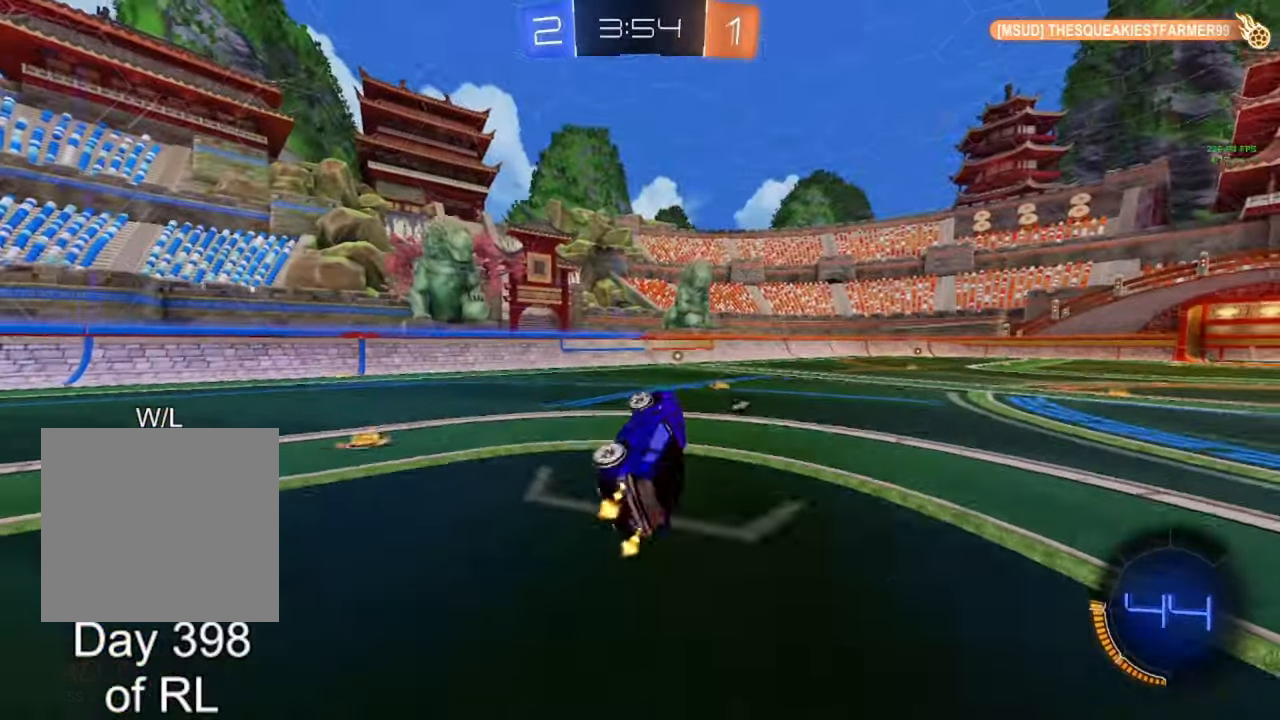
{"buttons": ["B", "R2"], "left_stick": "center", "right_stick": "center", "events": [[67, "L1", "up"], [67, "left_stick", "center"], [350, "B", "down"], [350, "left_stick", "right"], [450, "left_stick", "center"]]}
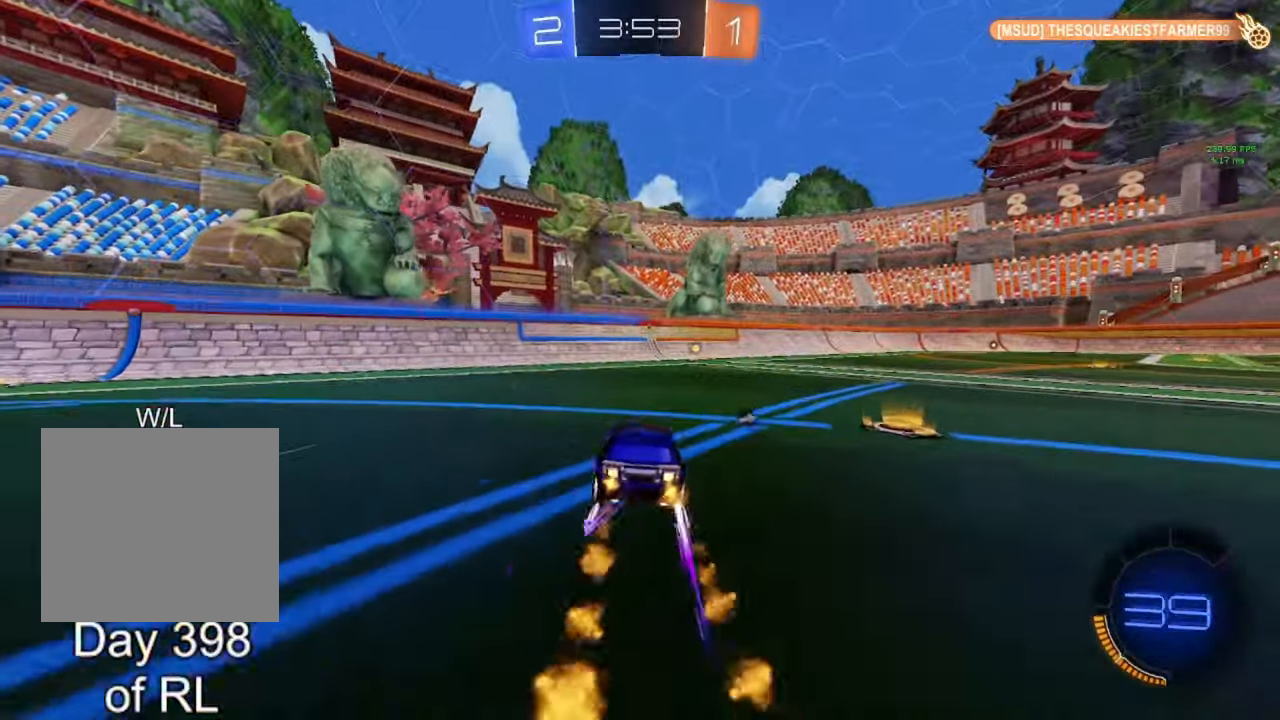
{"buttons": ["R2"], "left_stick": "right", "right_stick": "center", "events": [[333, "Y", "down"], [367, "Y", "up"], [433, "B", "up"], [433, "left_stick", "right"]]}
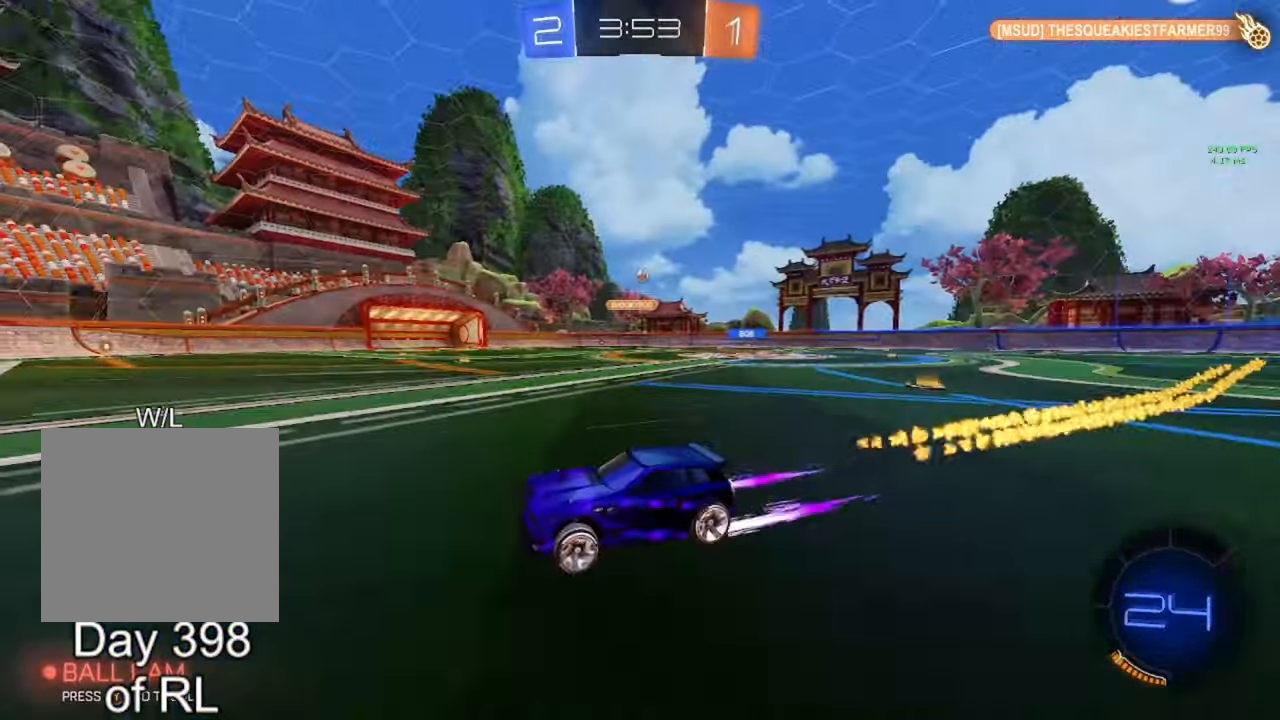
{"buttons": ["R2"], "left_stick": "right", "right_stick": "center", "events": [[33, "L1", "down"], [150, "L1", "up"], [167, "B", "down"], [500, "B", "up"]]}
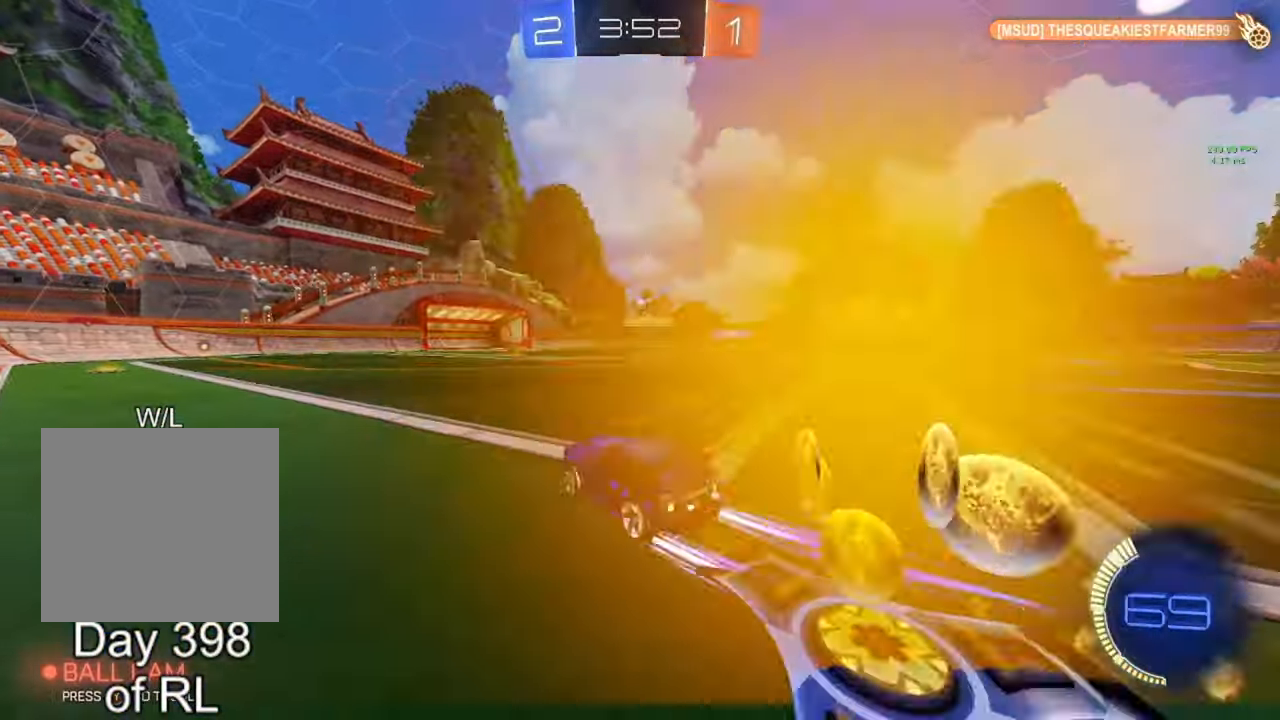
{"buttons": ["B", "R2"], "left_stick": "center", "right_stick": "center", "events": [[183, "L1", "down"], [250, "L1", "up"], [283, "B", "down"], [417, "left_stick", "center"]]}
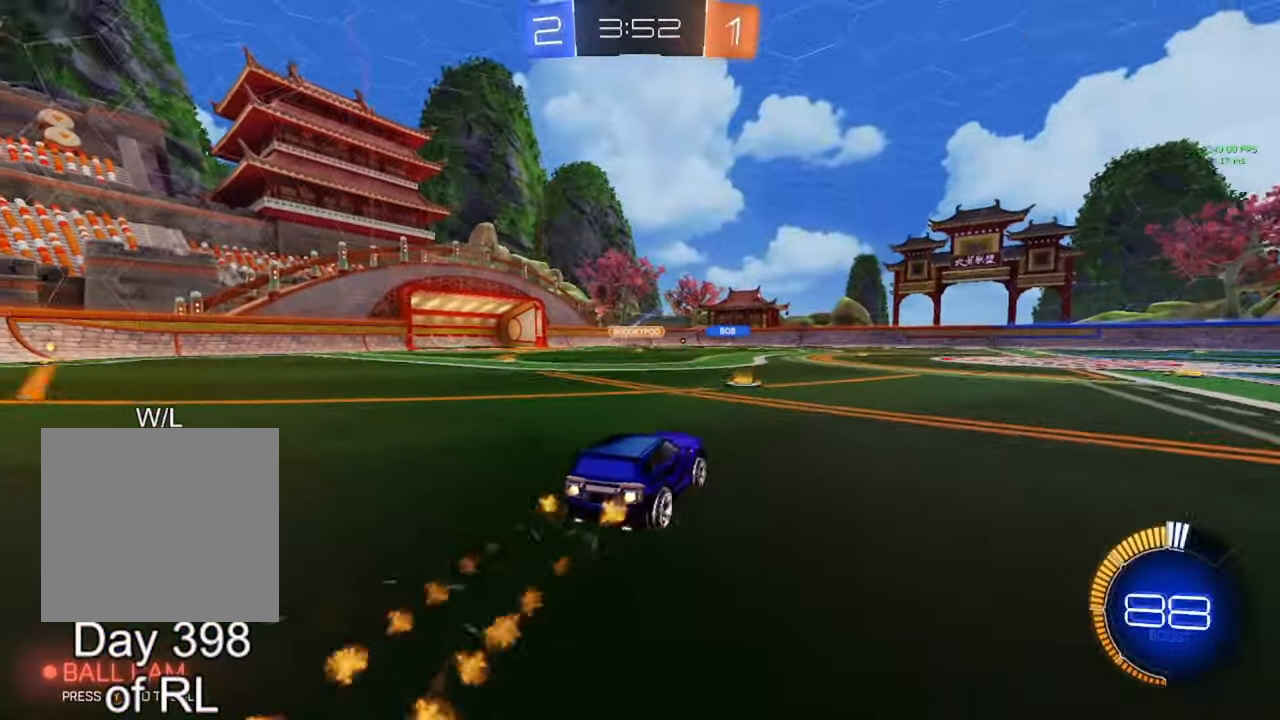
{"buttons": ["R2"], "left_stick": "center", "right_stick": "center", "events": [[133, "left_stick", "left"], [233, "left_stick", "center"], [267, "B", "up"], [350, "left_stick", "right"], [467, "left_stick", "center"]]}
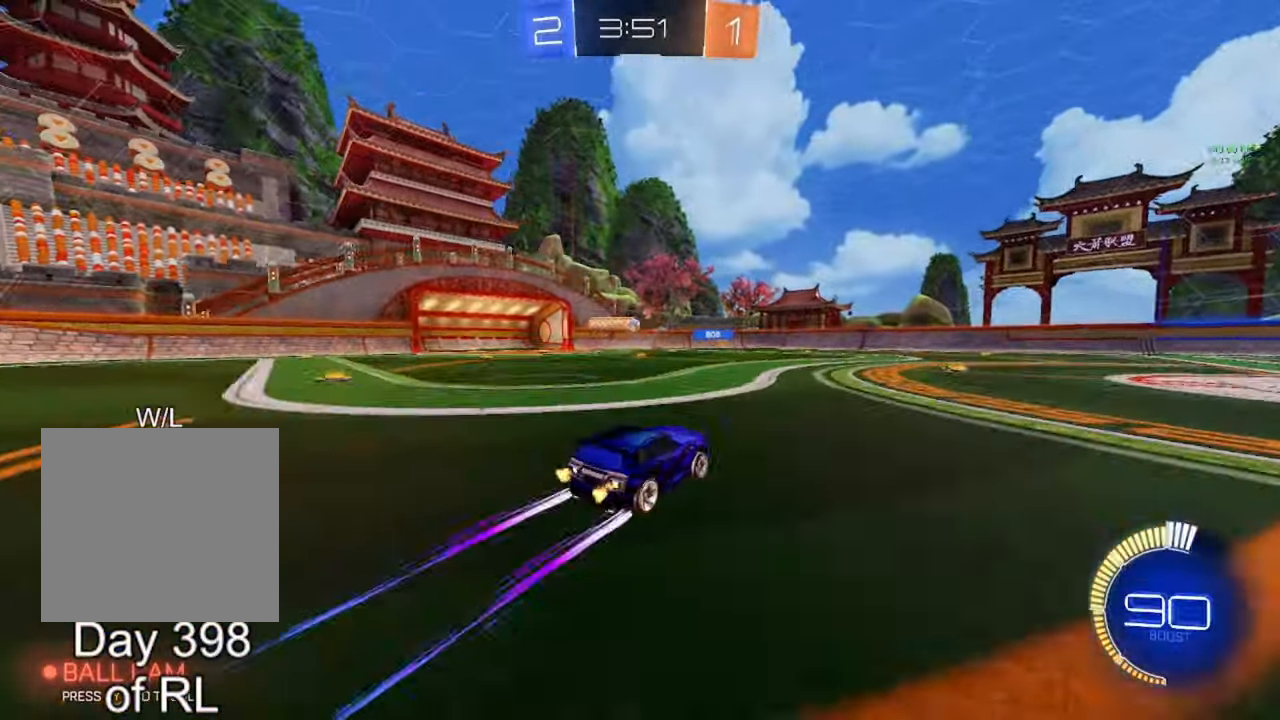
{"buttons": ["R2"], "left_stick": "center", "right_stick": "center", "events": [[267, "left_stick", "right"], [383, "left_stick", "center"]]}
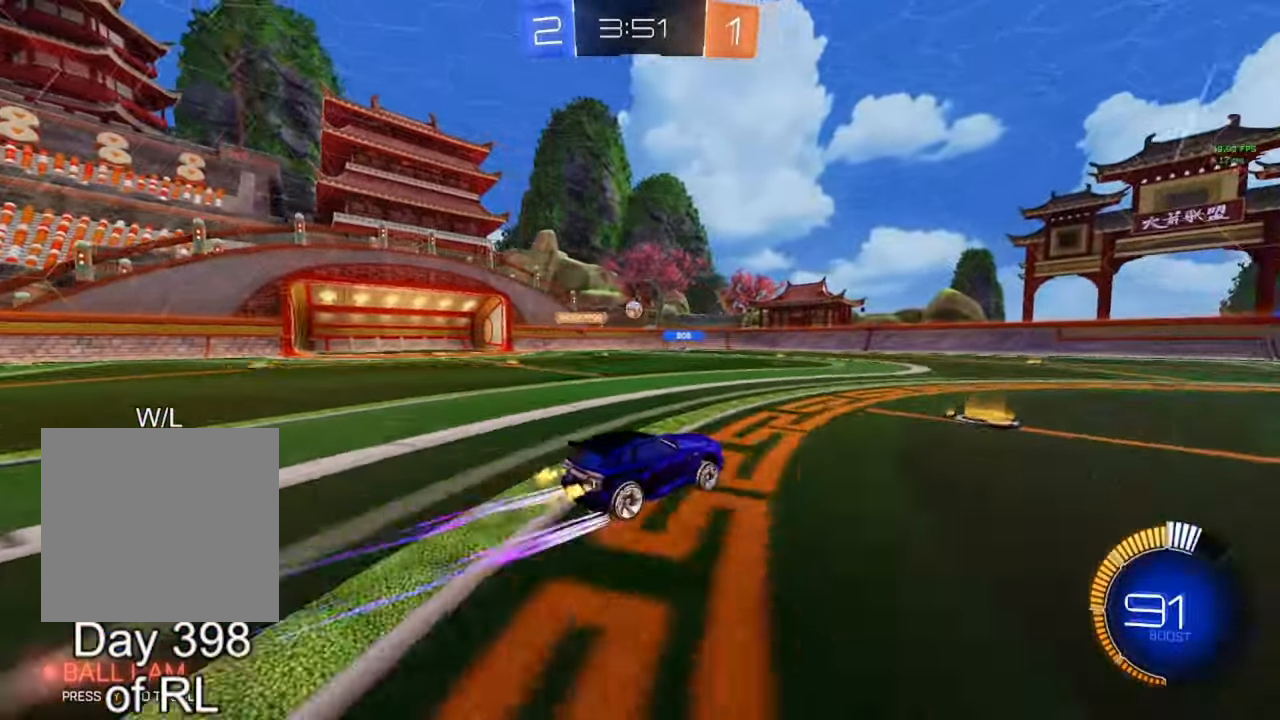
{"buttons": [], "left_stick": "down-right", "right_stick": "center", "events": [[200, "R2", "up"], [233, "left_stick", "right"], [283, "left_stick", "down-right"]]}
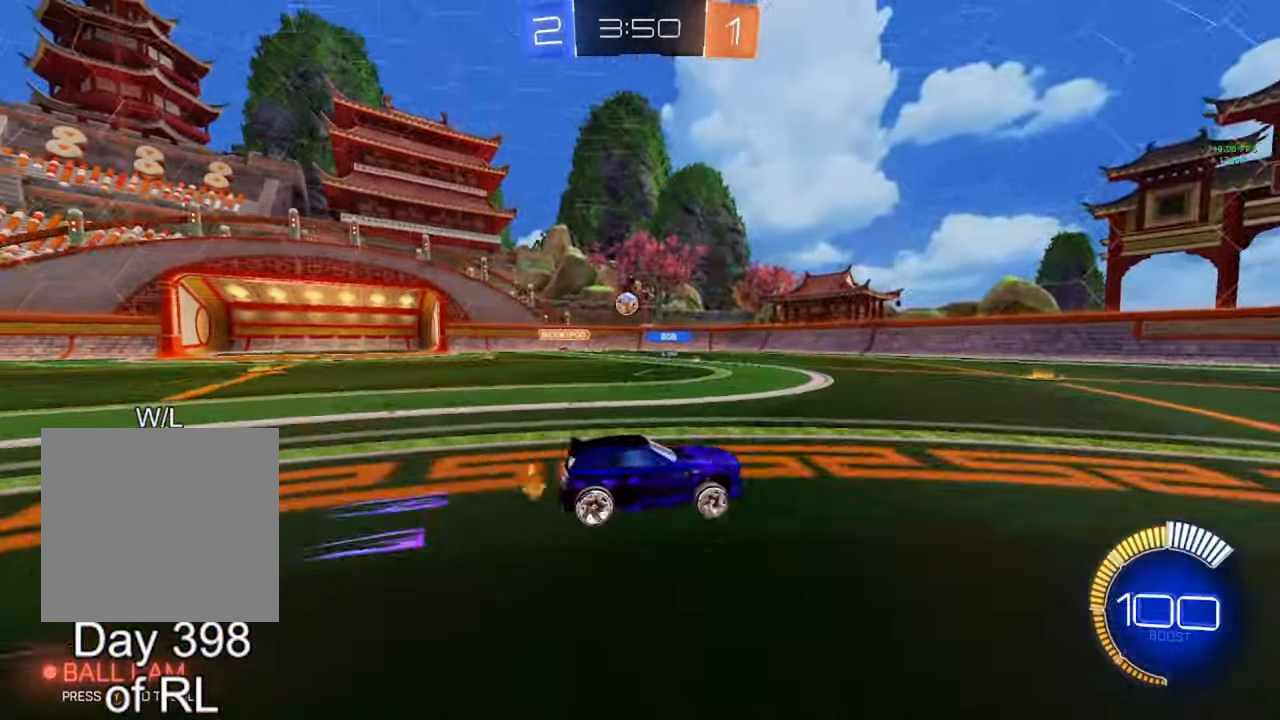
{"buttons": ["R2"], "left_stick": "left", "right_stick": "center", "events": [[417, "R2", "down"], [467, "left_stick", "left"]]}
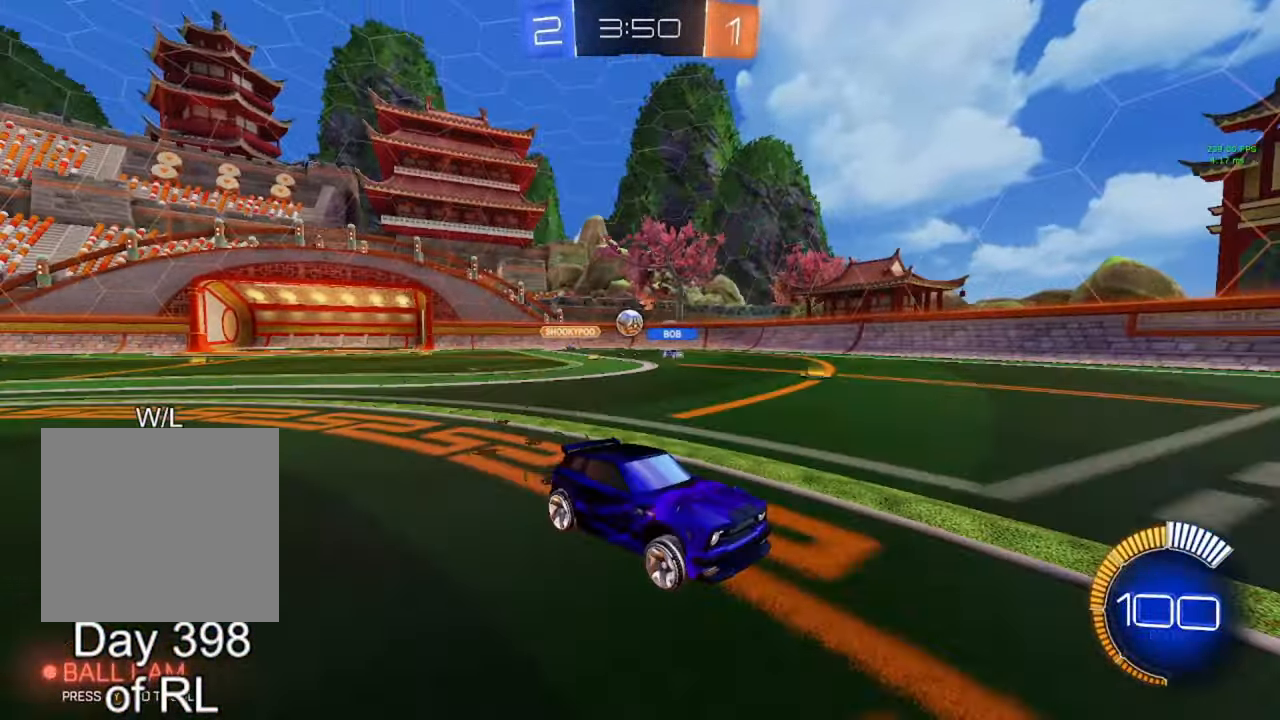
{"buttons": ["R2"], "left_stick": "left", "right_stick": "center", "events": [[83, "L1", "down"], [133, "R2", "up"], [217, "L1", "up"], [283, "left_stick", "center"], [383, "R2", "down"], [400, "left_stick", "left"]]}
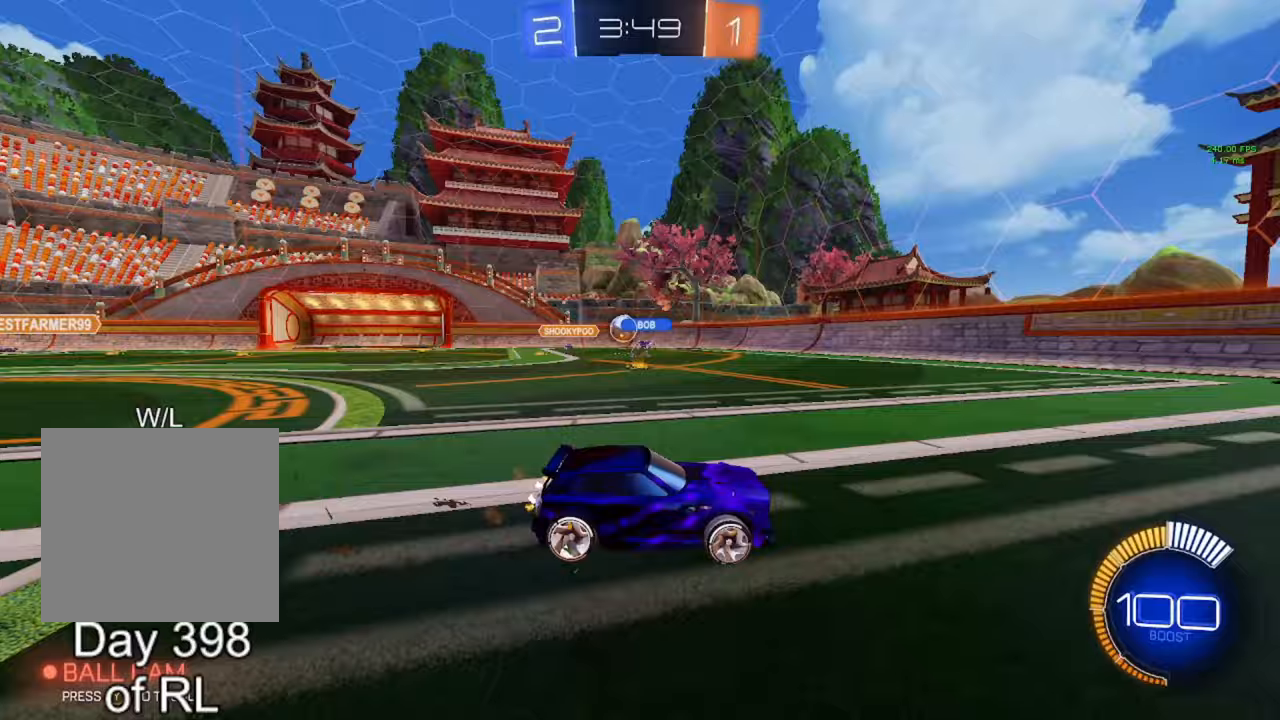
{"buttons": ["R2"], "left_stick": "right", "right_stick": "center", "events": [[67, "R2", "up"], [200, "R2", "down"], [400, "left_stick", "right"]]}
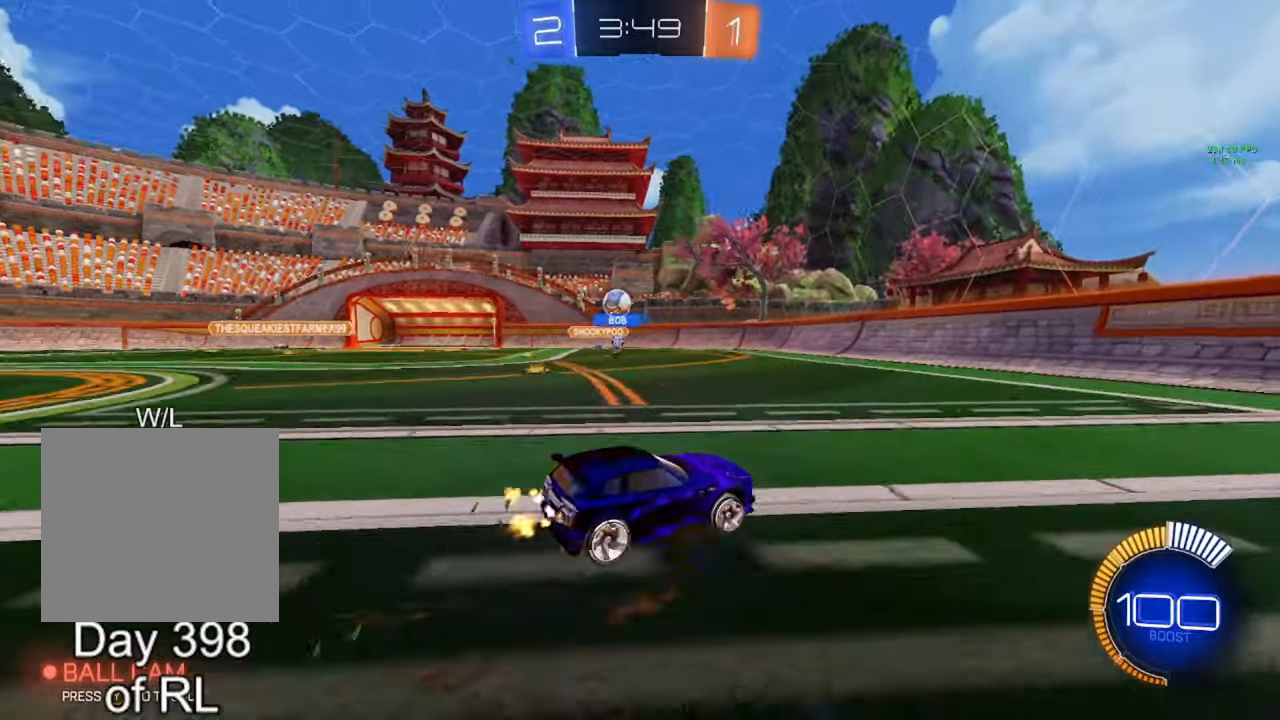
{"buttons": ["R2"], "left_stick": "right", "right_stick": "center", "events": [[67, "L1", "down"], [167, "L1", "up"]]}
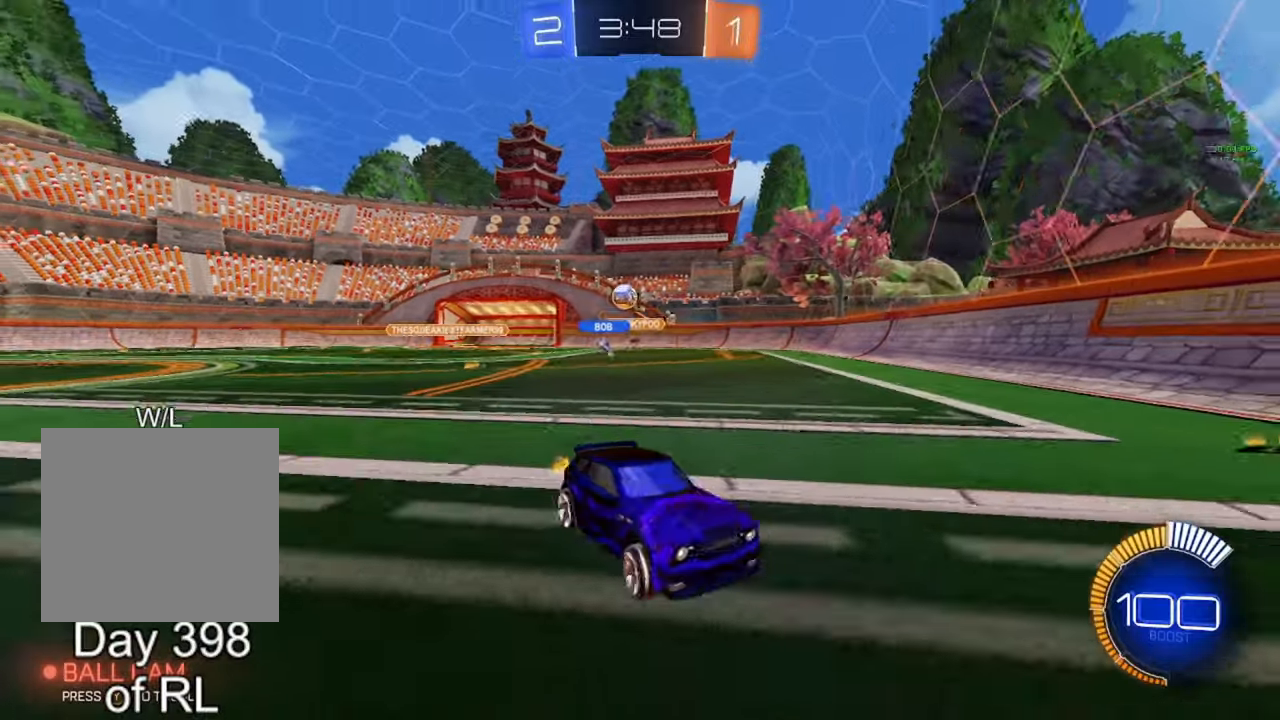
{"buttons": ["R2"], "left_stick": "center", "right_stick": "center", "events": [[183, "left_stick", "center"]]}
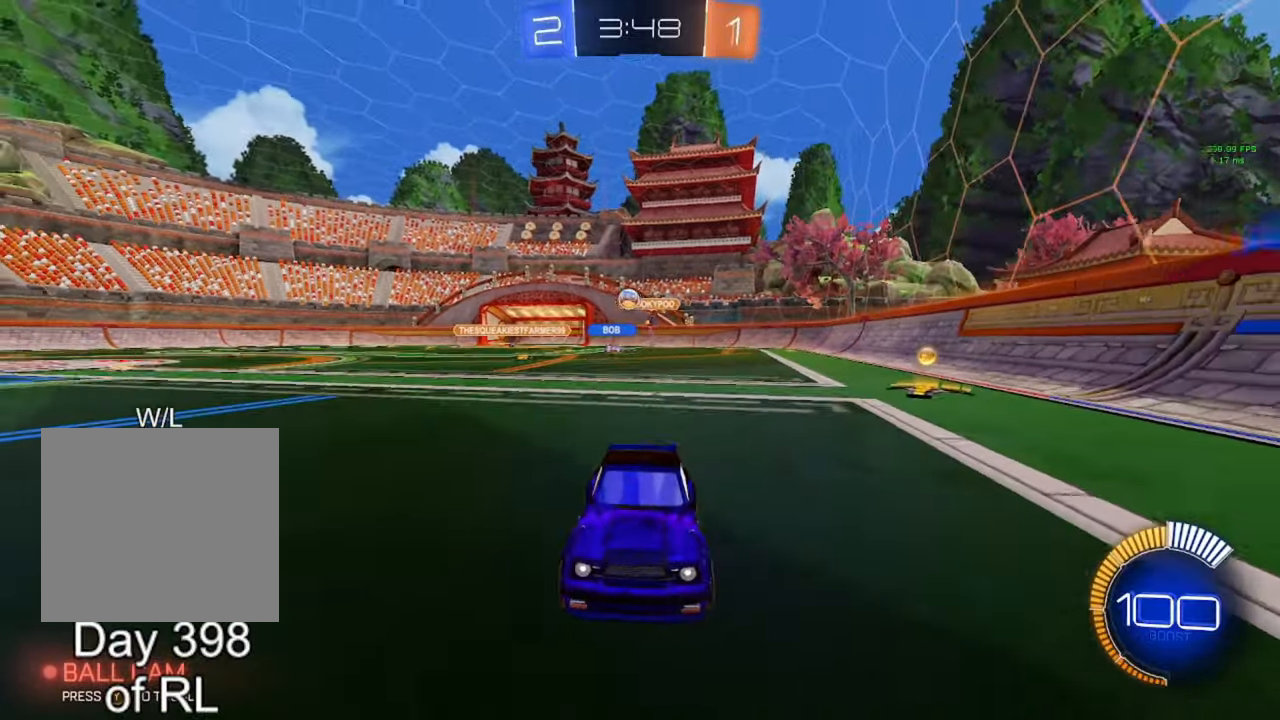
{"buttons": ["B", "R2"], "left_stick": "center", "right_stick": "center", "events": [[17, "left_stick", "right"], [217, "B", "down"], [450, "left_stick", "center"]]}
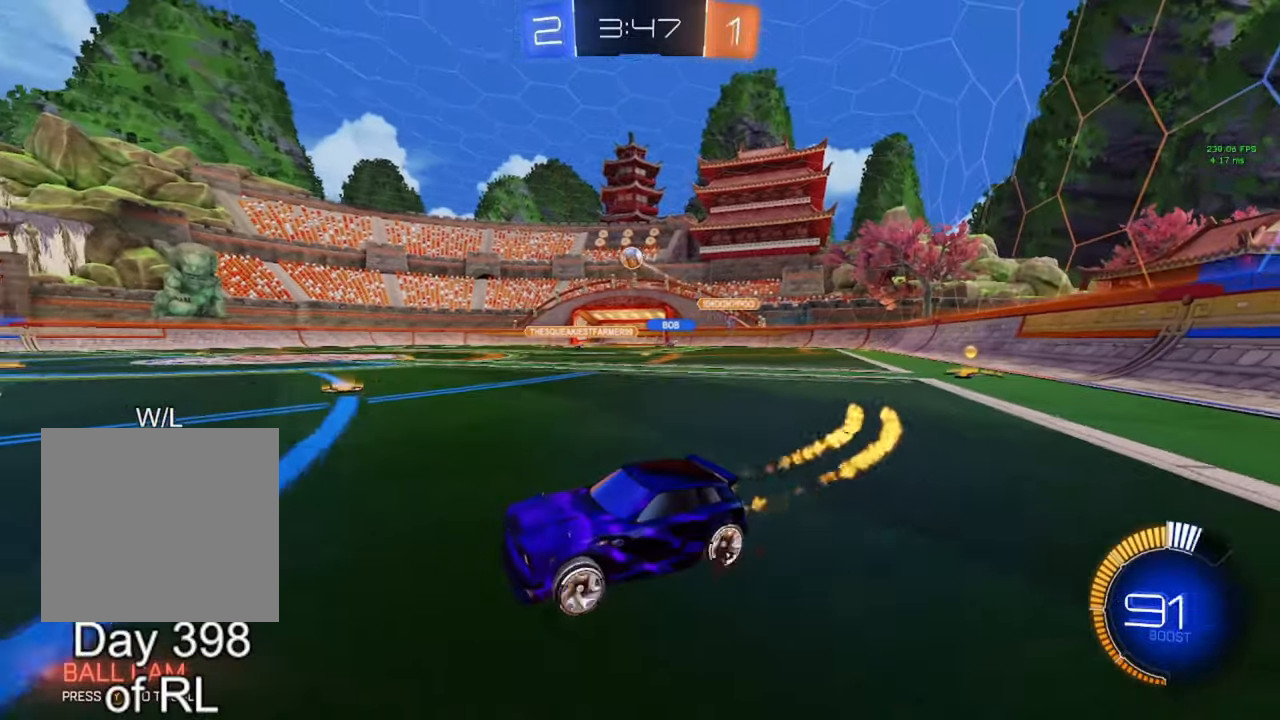
{"buttons": ["R2"], "left_stick": "center", "right_stick": "center", "events": [[83, "Y", "down"], [117, "Y", "up"], [300, "Y", "down"], [333, "Y", "up"], [367, "left_stick", "right"], [417, "B", "up"], [500, "left_stick", "center"]]}